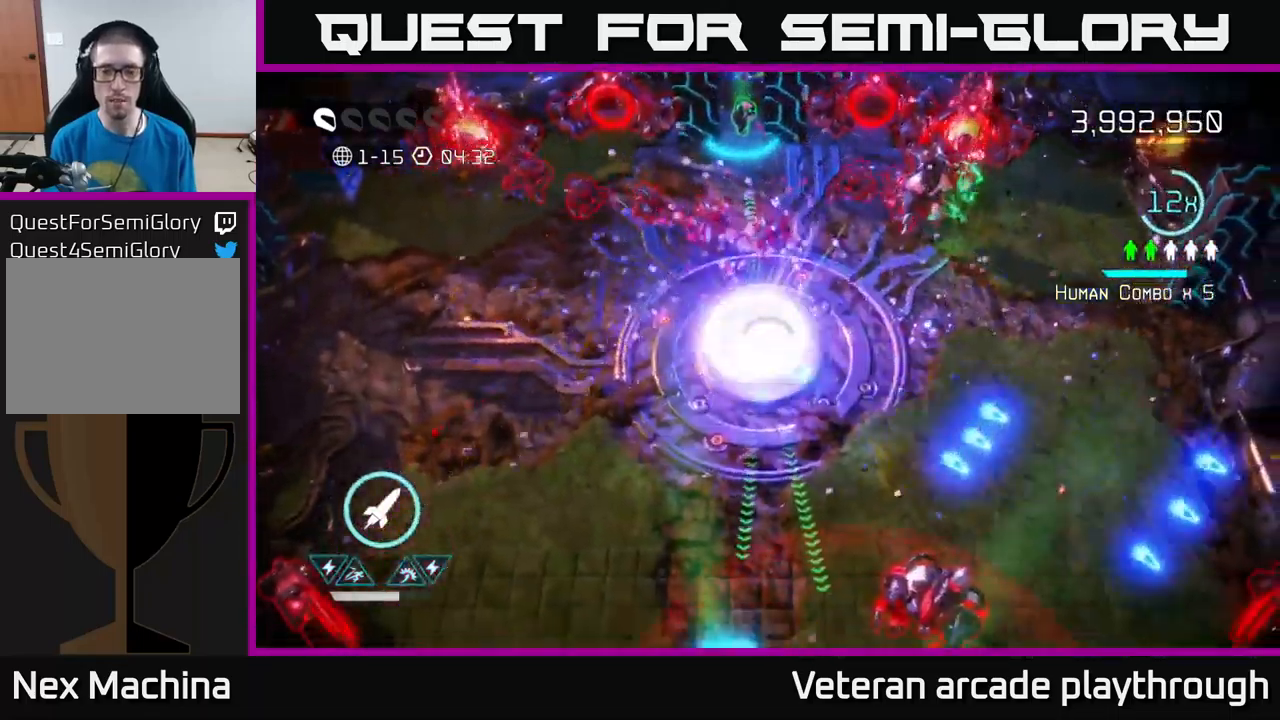
Gameplay with a controller (Xbox layout); each line is a JSON object with the inputs held at the frame after it. "events" lists button and stick changes between this image and that frame as [ms after this image, input, new state], when the widget could be followed in between.
{"buttons": ["R2"], "left_stick": "down-right", "right_stick": "down", "events": [[267, "right_stick", "down"], [484, "R2", "down"]]}
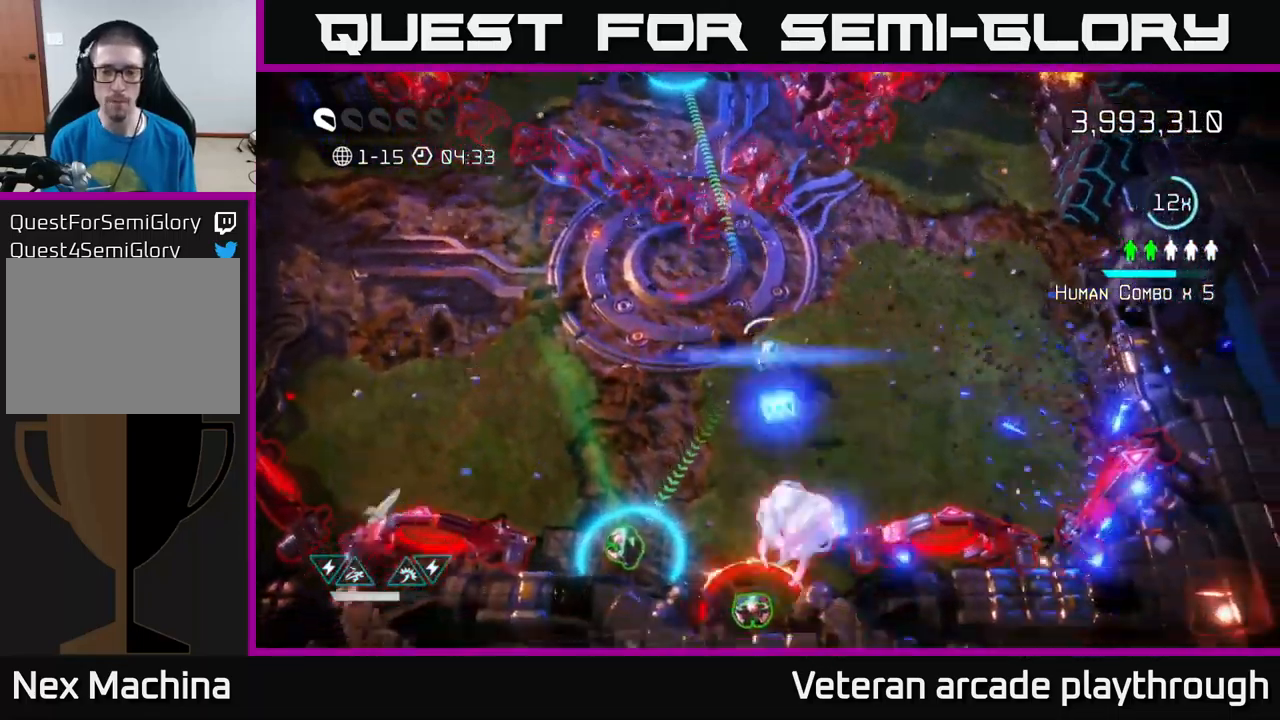
{"buttons": [], "left_stick": "down-left", "right_stick": "down", "events": [[100, "R2", "up"], [317, "left_stick", "down-left"]]}
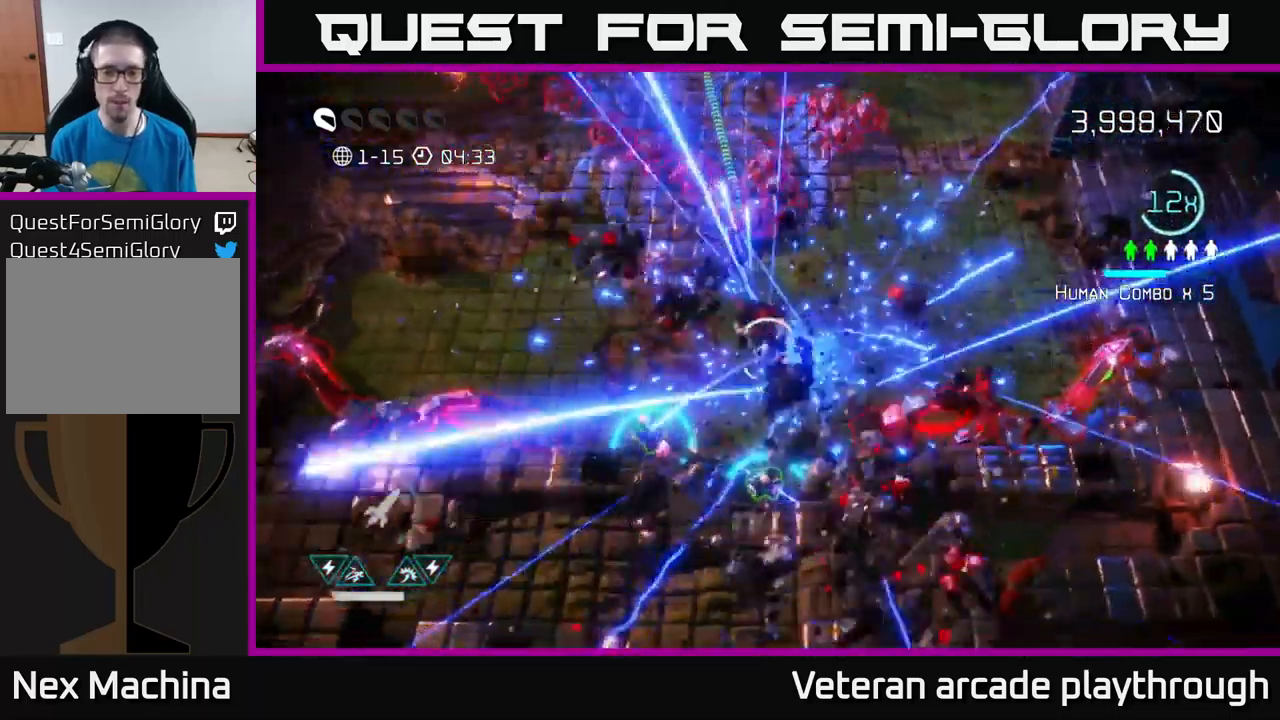
{"buttons": [], "left_stick": "up-left", "right_stick": "up-left", "events": [[100, "left_stick", "down"], [434, "right_stick", "left"], [450, "left_stick", "up-left"], [484, "right_stick", "up-left"]]}
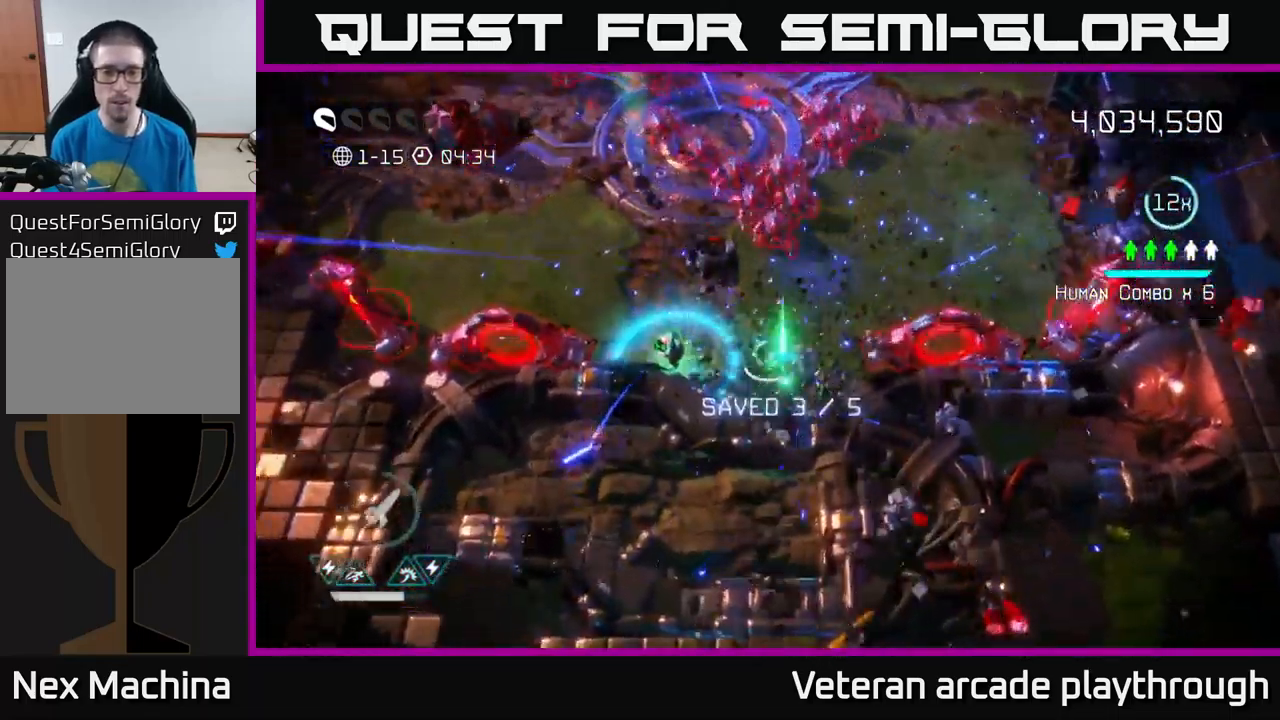
{"buttons": [], "left_stick": "up-left", "right_stick": "right", "events": [[67, "left_stick", "left"], [217, "left_stick", "up-left"], [217, "right_stick", "up-right"], [500, "right_stick", "right"]]}
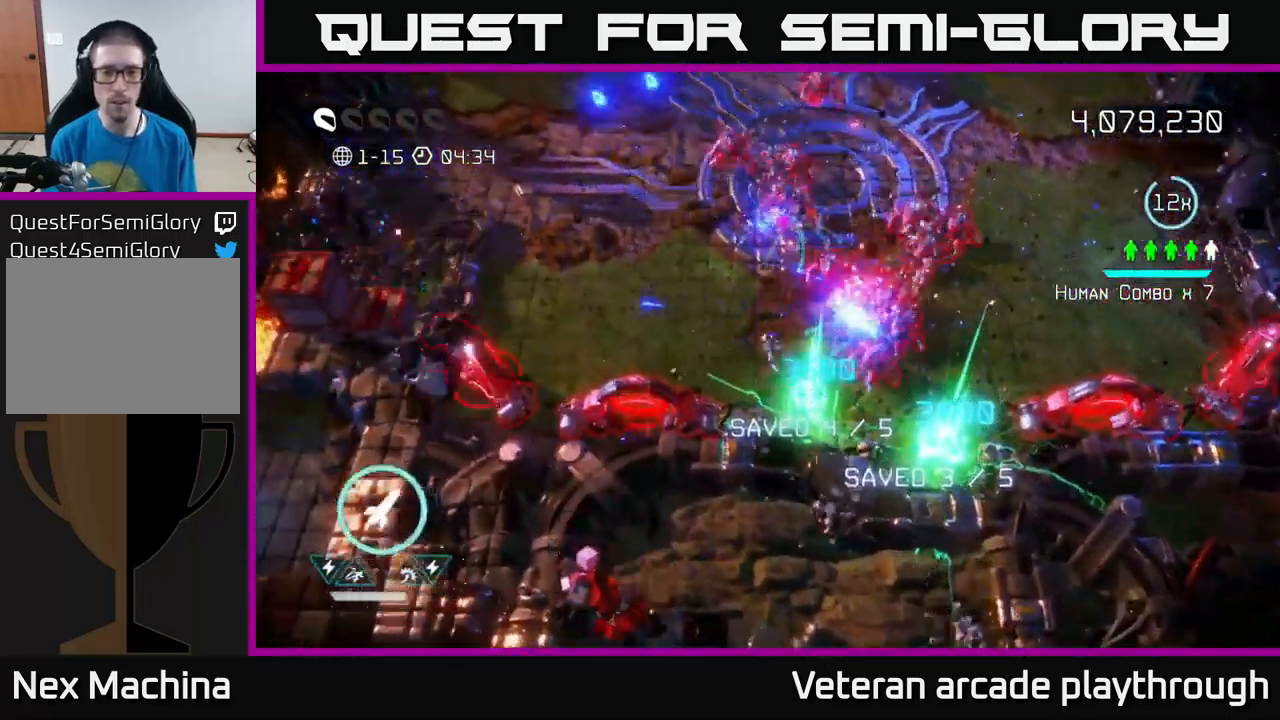
{"buttons": [], "left_stick": "up-left", "right_stick": "down-right", "events": [[234, "right_stick", "down-right"]]}
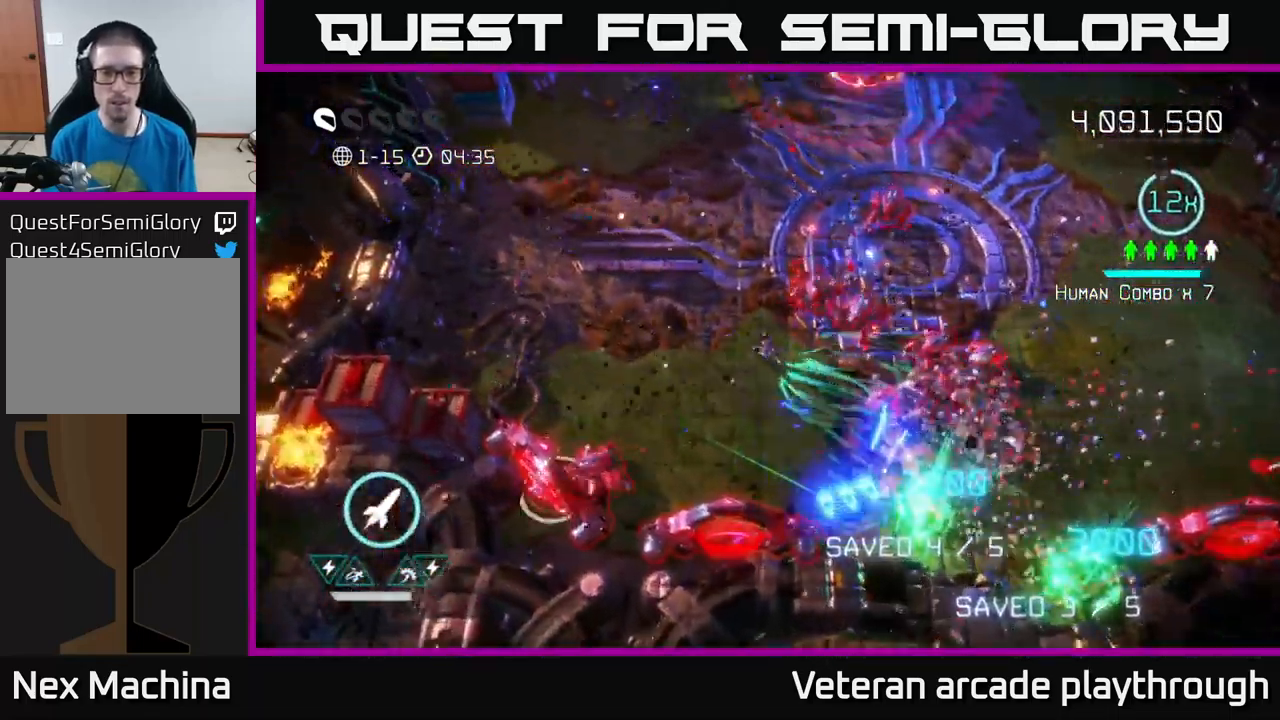
{"buttons": [], "left_stick": "up-right", "right_stick": "right", "events": [[300, "left_stick", "up"], [467, "right_stick", "right"], [500, "left_stick", "up-right"]]}
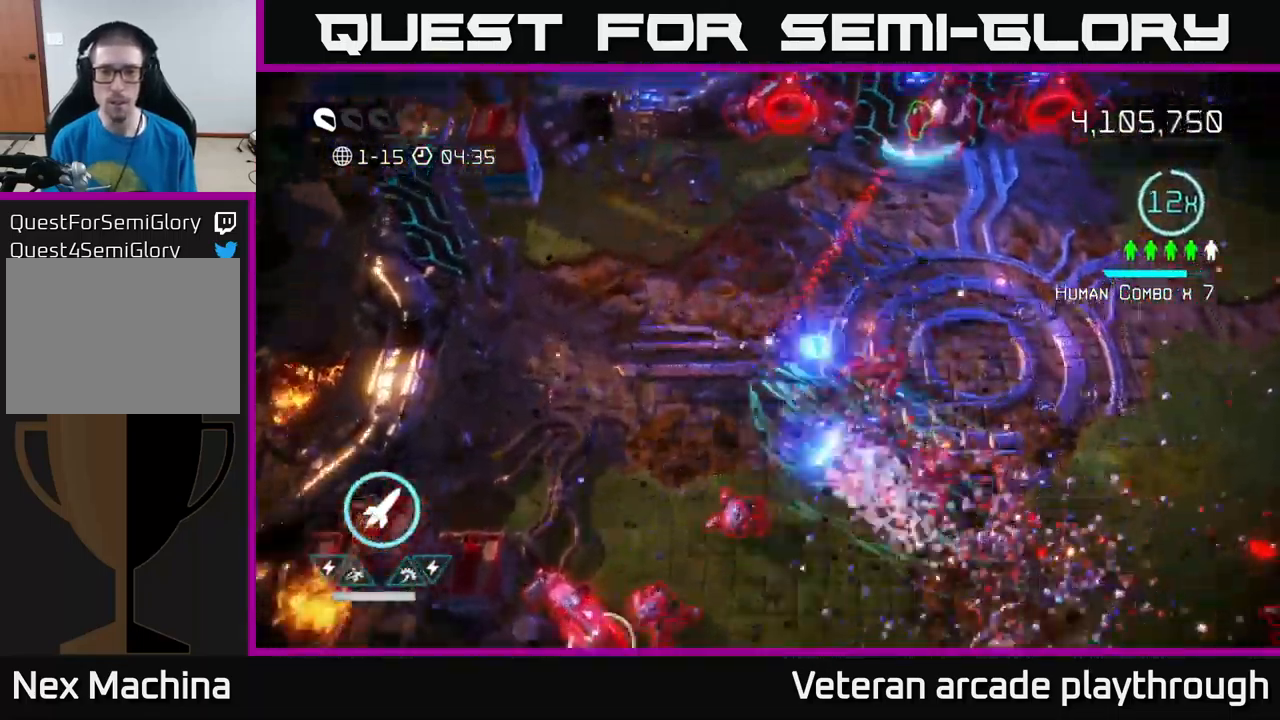
{"buttons": [], "left_stick": "up-right", "right_stick": "up-right", "events": [[100, "right_stick", "up-right"], [367, "R2", "down"], [450, "R2", "up"]]}
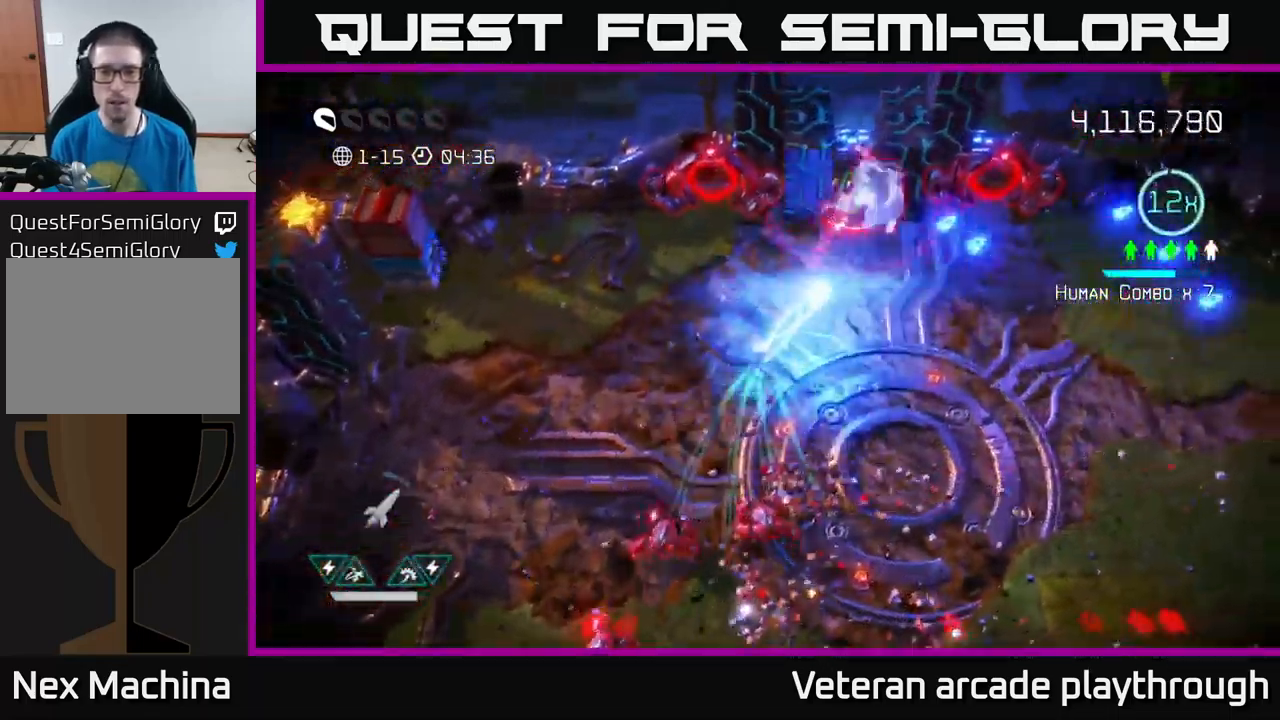
{"buttons": [], "left_stick": "up-right", "right_stick": "down", "events": [[250, "right_stick", "down"]]}
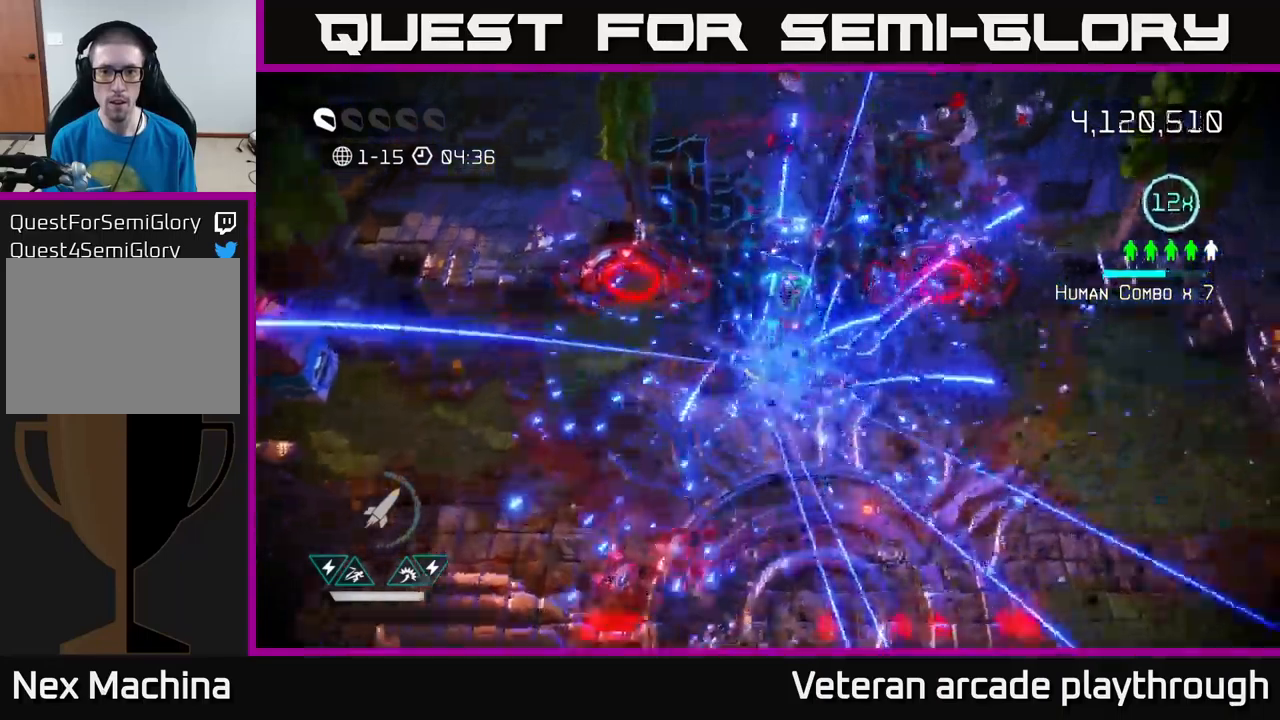
{"buttons": [], "left_stick": "down-right", "right_stick": "up", "events": [[167, "right_stick", "down-left"], [300, "left_stick", "down-right"], [367, "right_stick", "up"]]}
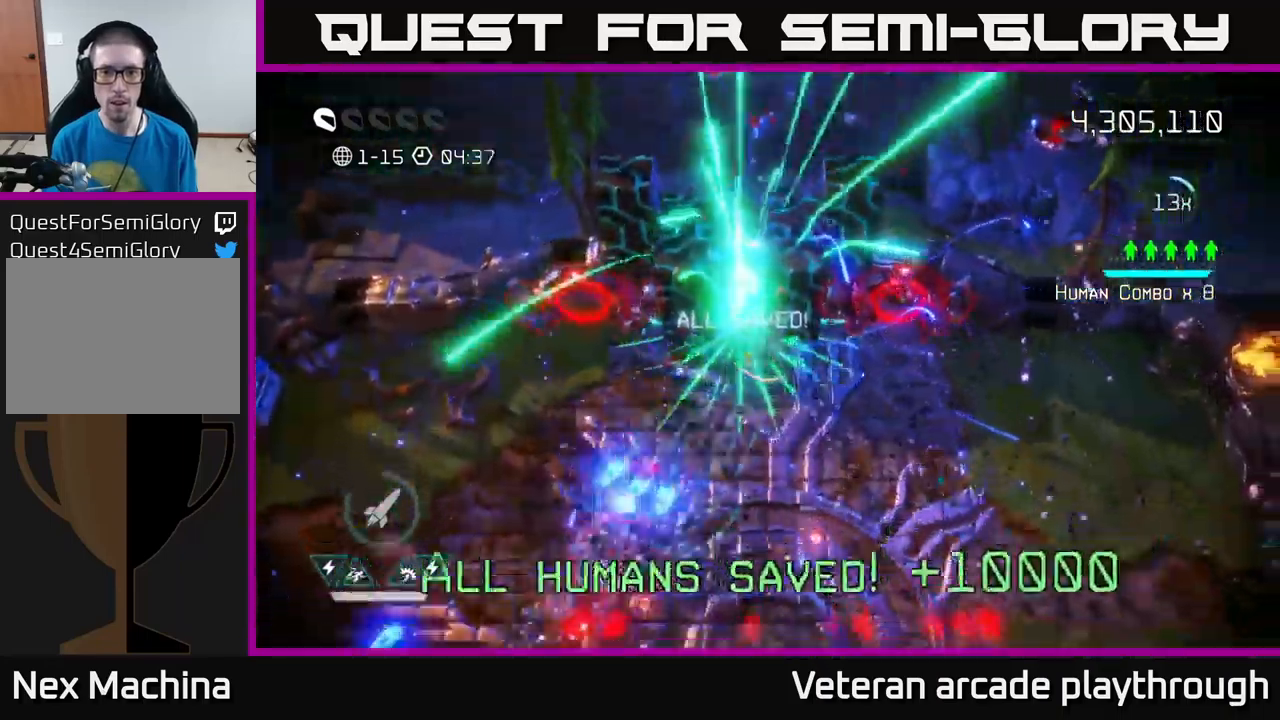
{"buttons": [], "left_stick": "down-right", "right_stick": "up-left", "events": [[84, "right_stick", "up-left"]]}
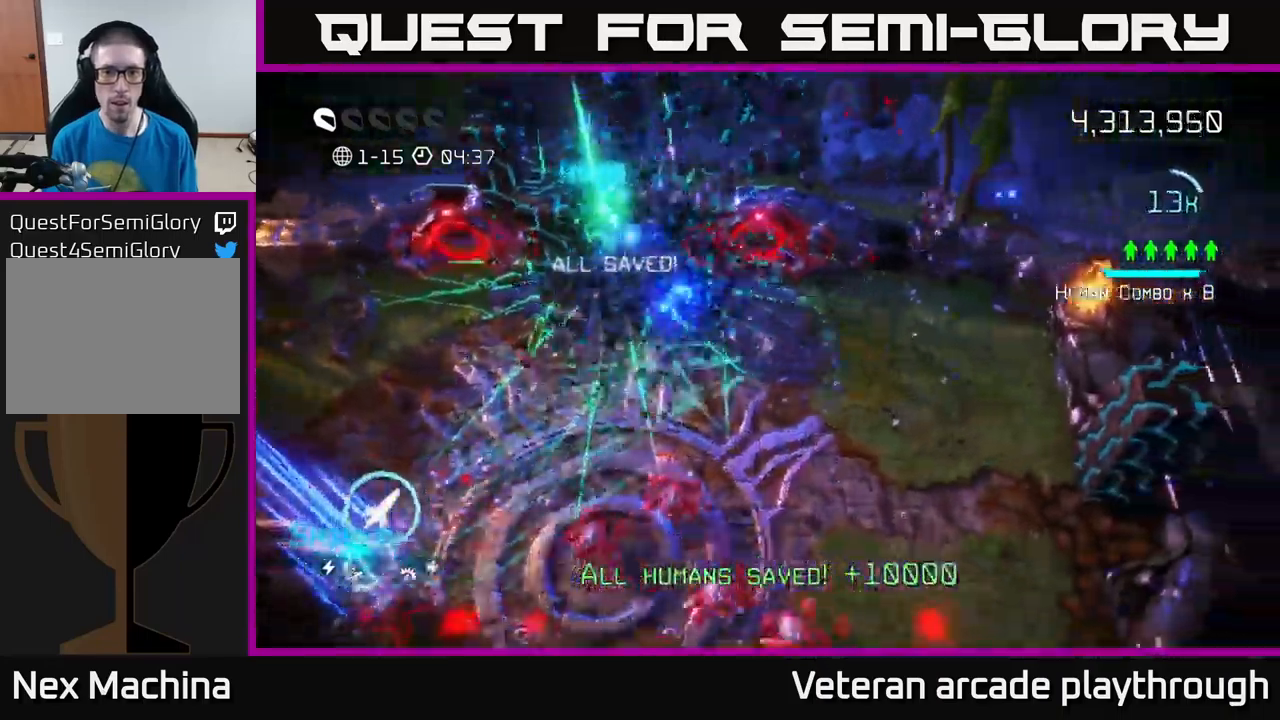
{"buttons": [], "left_stick": "down-right", "right_stick": "up-left", "events": []}
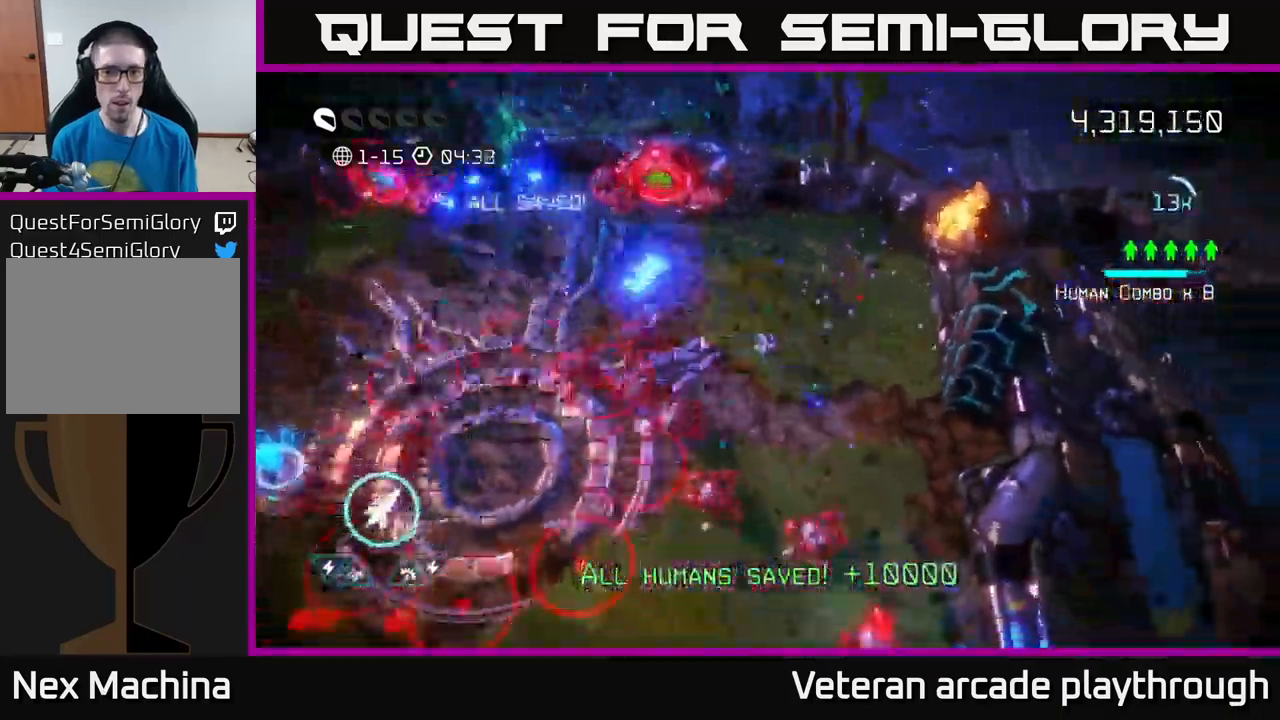
{"buttons": [], "left_stick": "up", "right_stick": "down-left", "events": [[150, "right_stick", "down-left"], [217, "left_stick", "up-right"], [467, "left_stick", "up"]]}
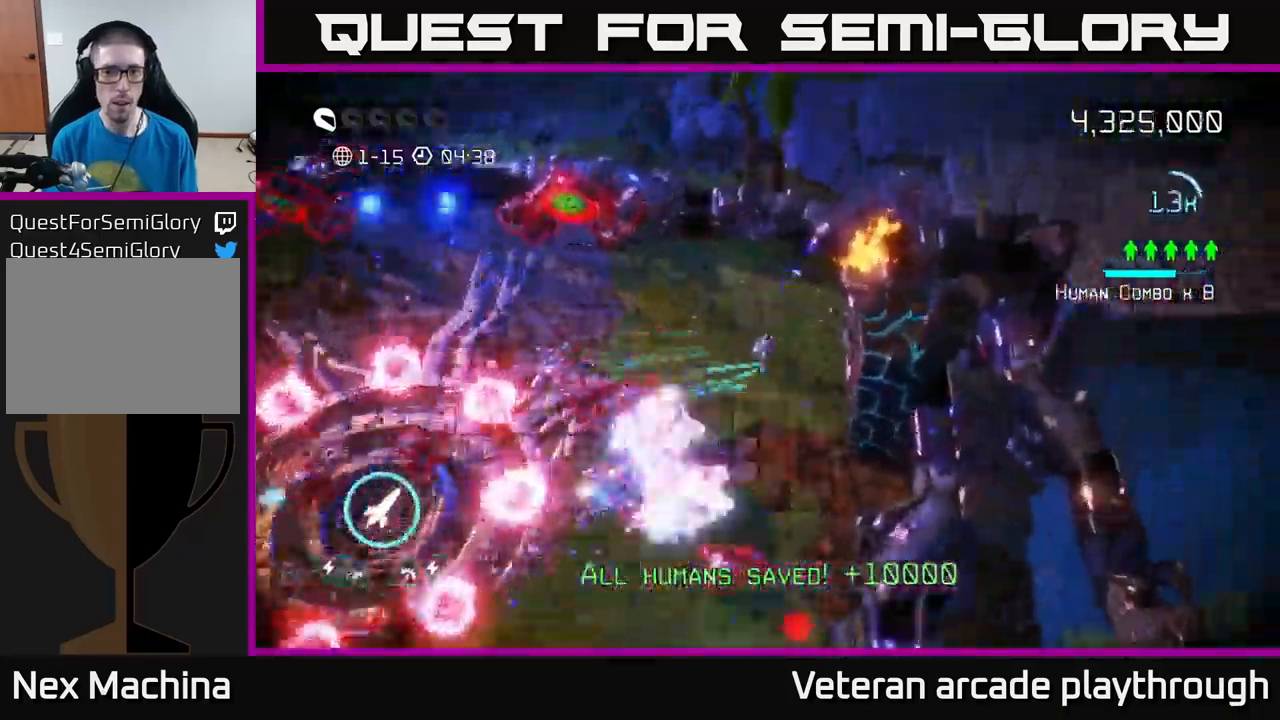
{"buttons": [], "left_stick": "left", "right_stick": "down-left", "events": [[67, "left_stick", "up-left"], [300, "left_stick", "left"]]}
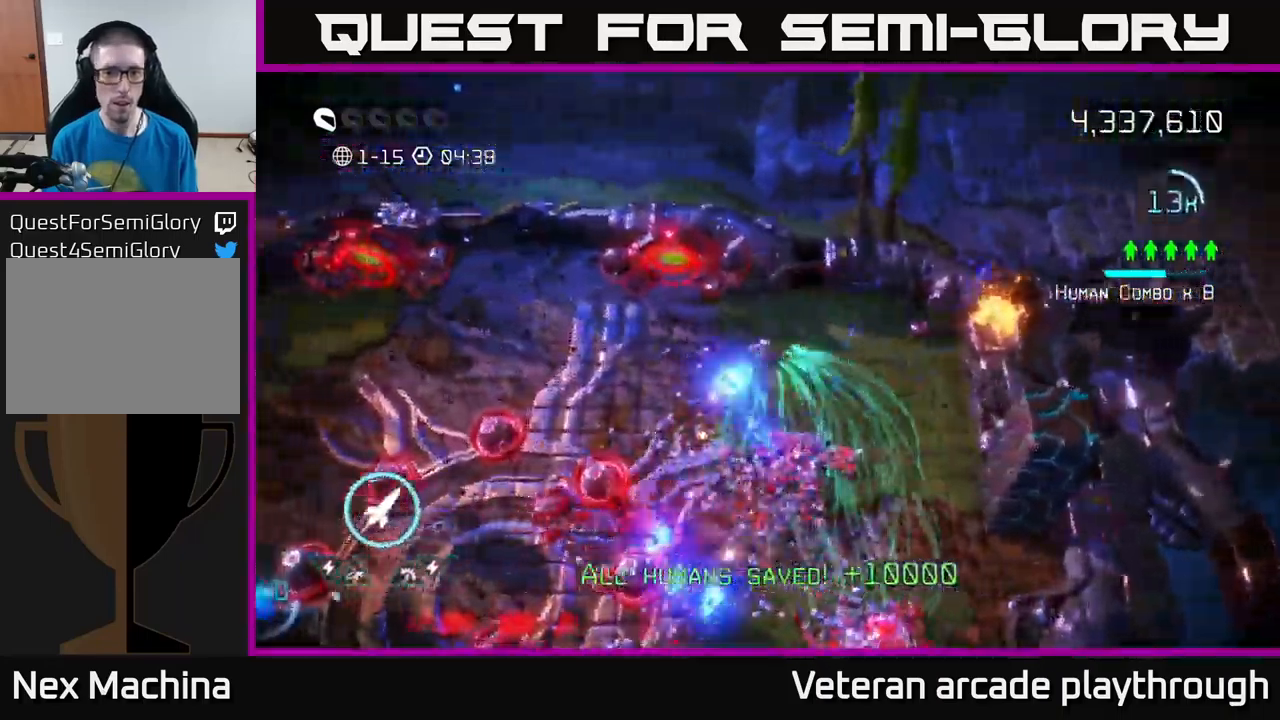
{"buttons": [], "left_stick": "left", "right_stick": "down-left", "events": []}
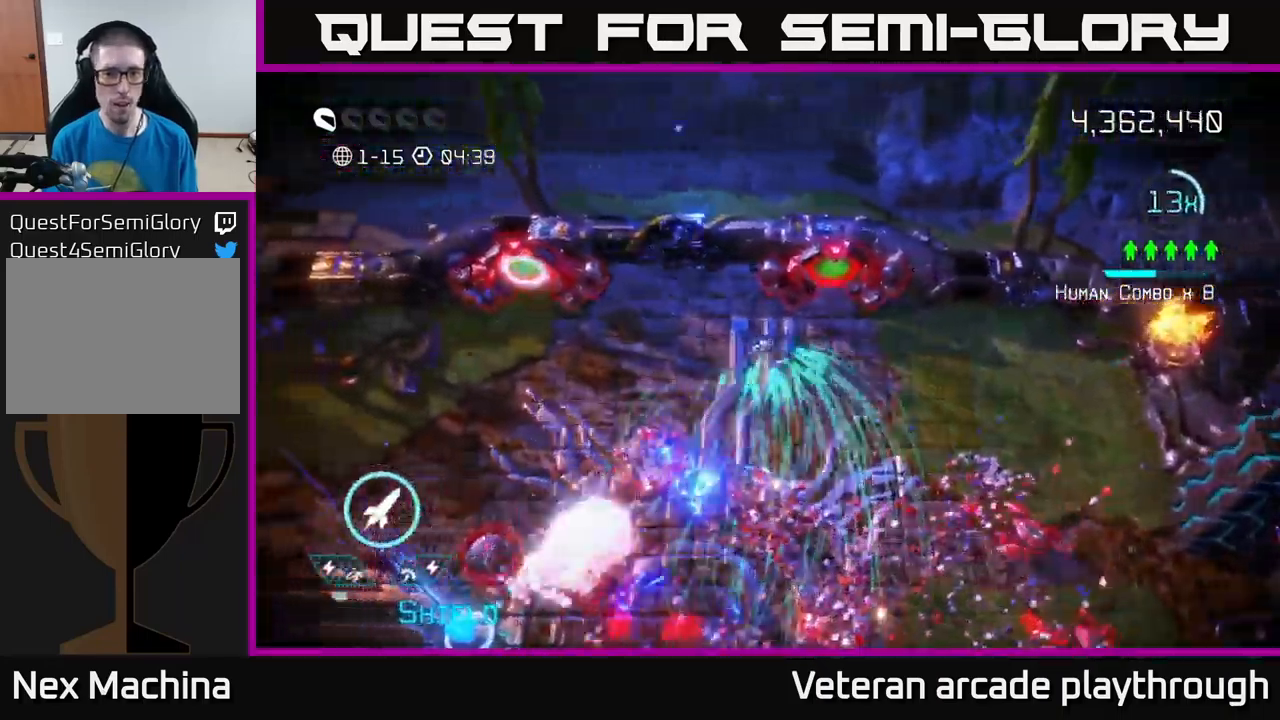
{"buttons": [], "left_stick": "down-left", "right_stick": "down-left", "events": [[434, "left_stick", "down-left"]]}
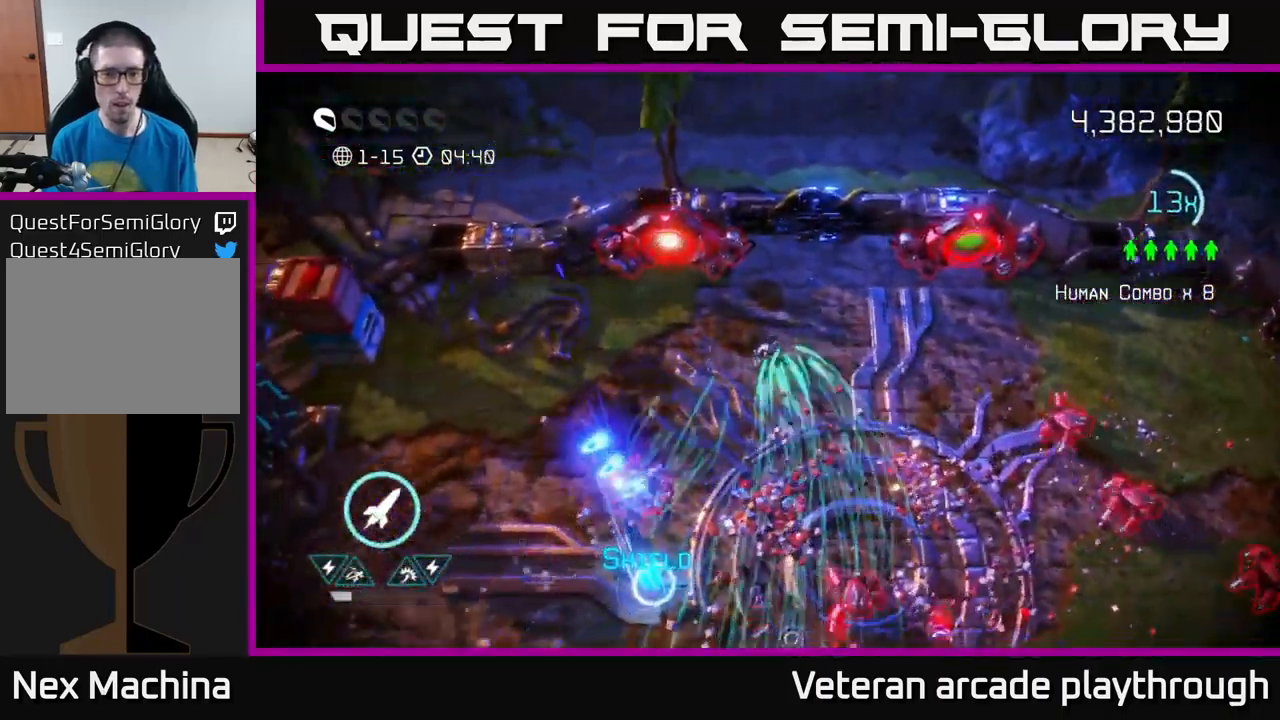
{"buttons": [], "left_stick": "down", "right_stick": "up-right", "events": [[17, "right_stick", "down"], [200, "L2", "down"], [217, "right_stick", "down-right"], [317, "L2", "up"], [367, "right_stick", "right"], [467, "left_stick", "down"], [500, "right_stick", "up-right"]]}
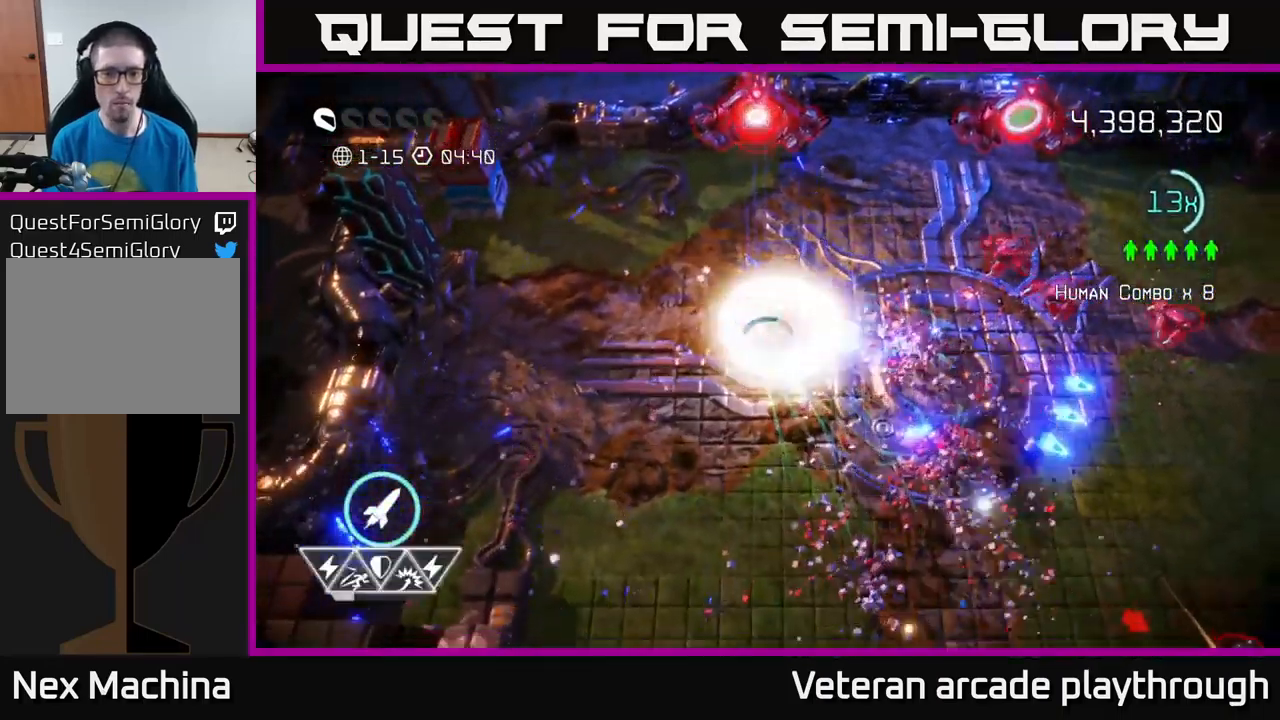
{"buttons": [], "left_stick": "right", "right_stick": "up-right", "events": [[400, "left_stick", "down-right"], [500, "left_stick", "right"]]}
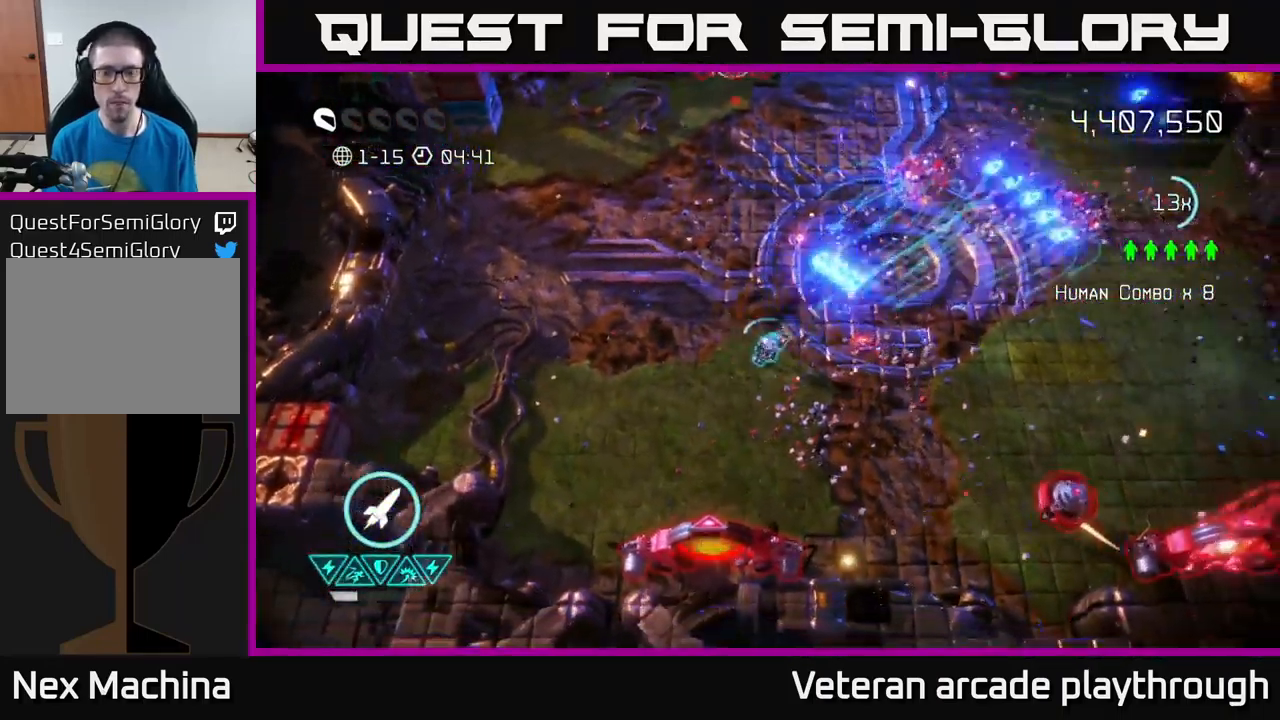
{"buttons": [], "left_stick": "right", "right_stick": "down-right", "events": [[84, "right_stick", "down-right"]]}
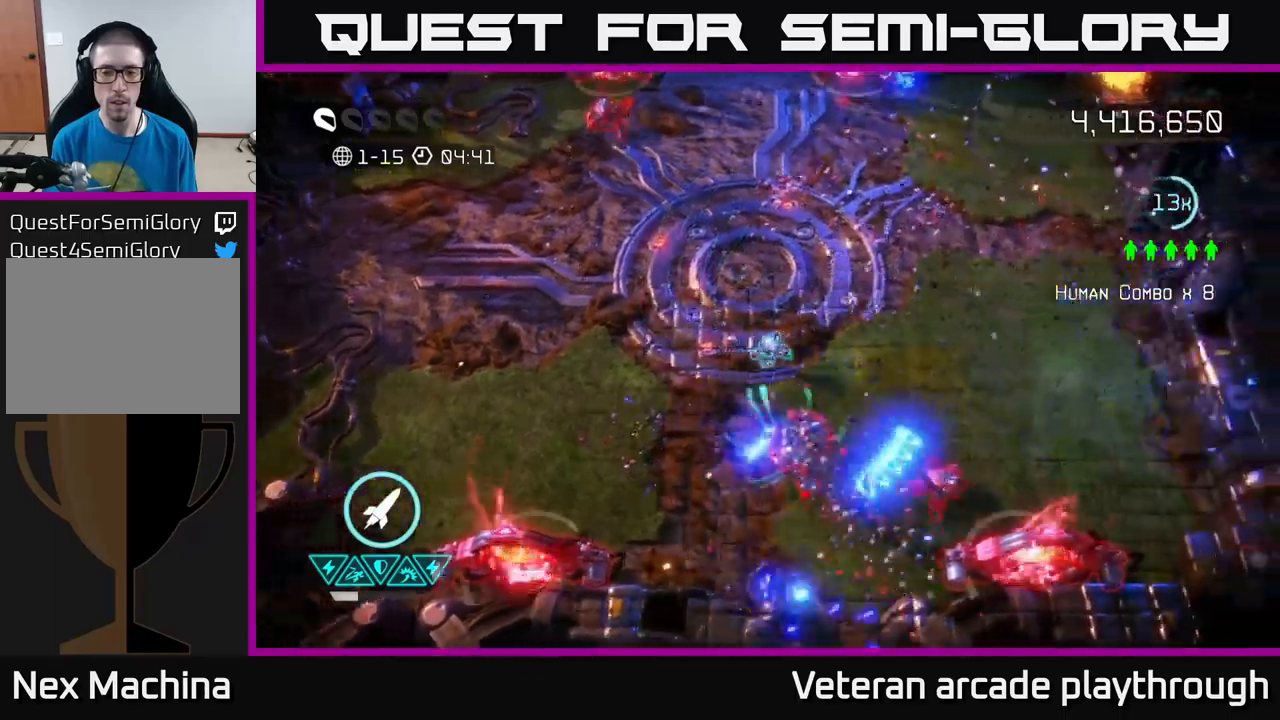
{"buttons": [], "left_stick": "up-right", "right_stick": "up-left", "events": [[33, "left_stick", "up-right"], [300, "right_stick", "down"], [433, "right_stick", "left"], [483, "right_stick", "up-left"]]}
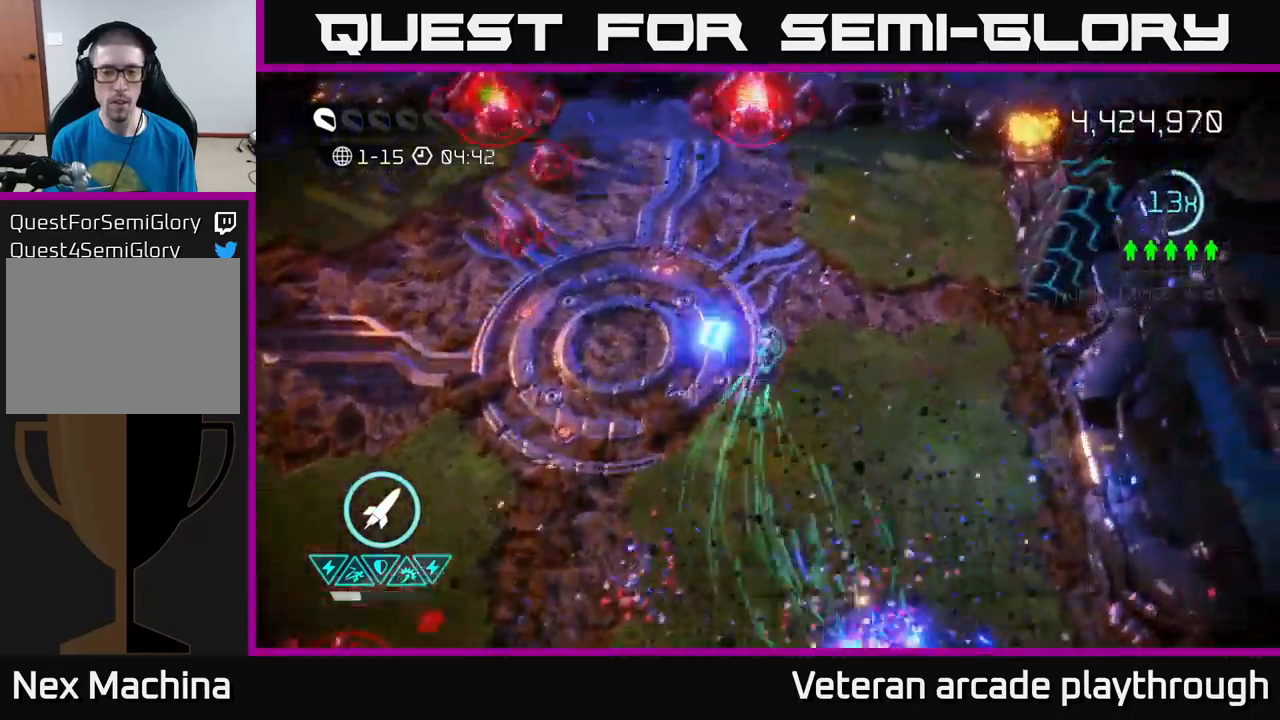
{"buttons": [], "left_stick": "up-left", "right_stick": "left", "events": [[117, "left_stick", "up-left"], [133, "right_stick", "left"]]}
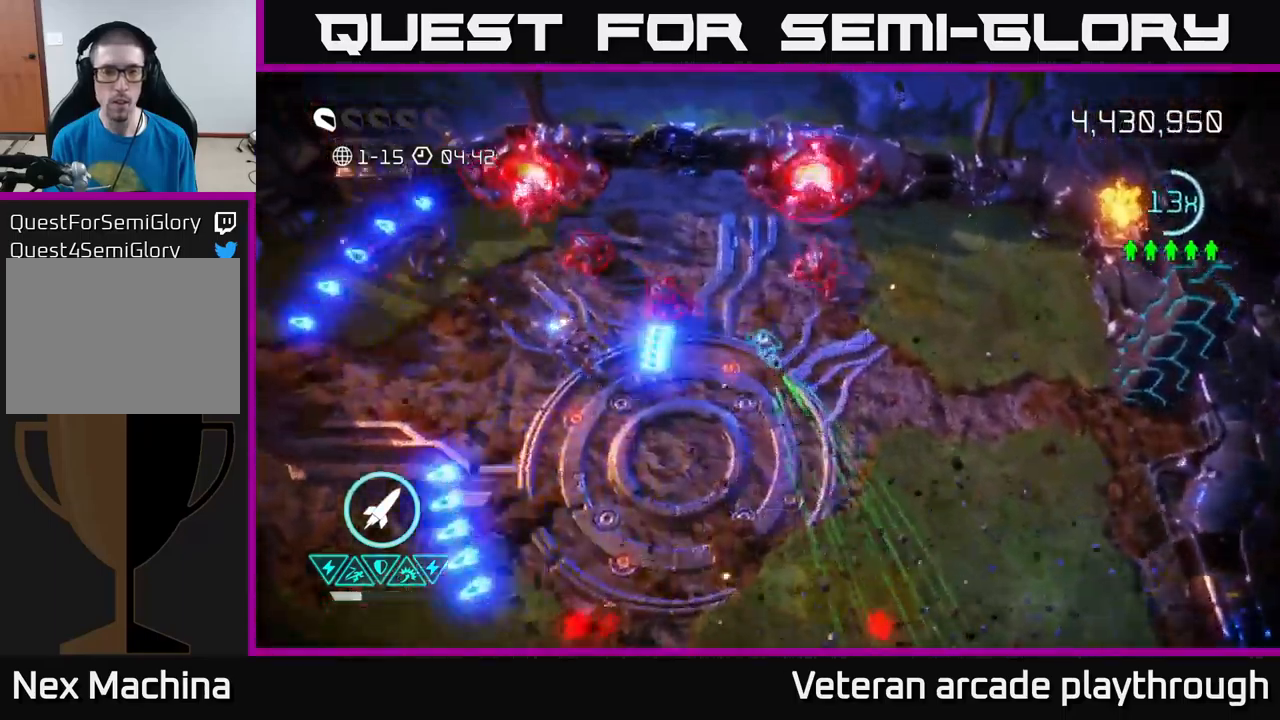
{"buttons": [], "left_stick": "down", "right_stick": "right", "events": [[67, "right_stick", "up-left"], [183, "left_stick", "down-left"], [383, "right_stick", "up-right"], [467, "right_stick", "right"], [483, "left_stick", "down"]]}
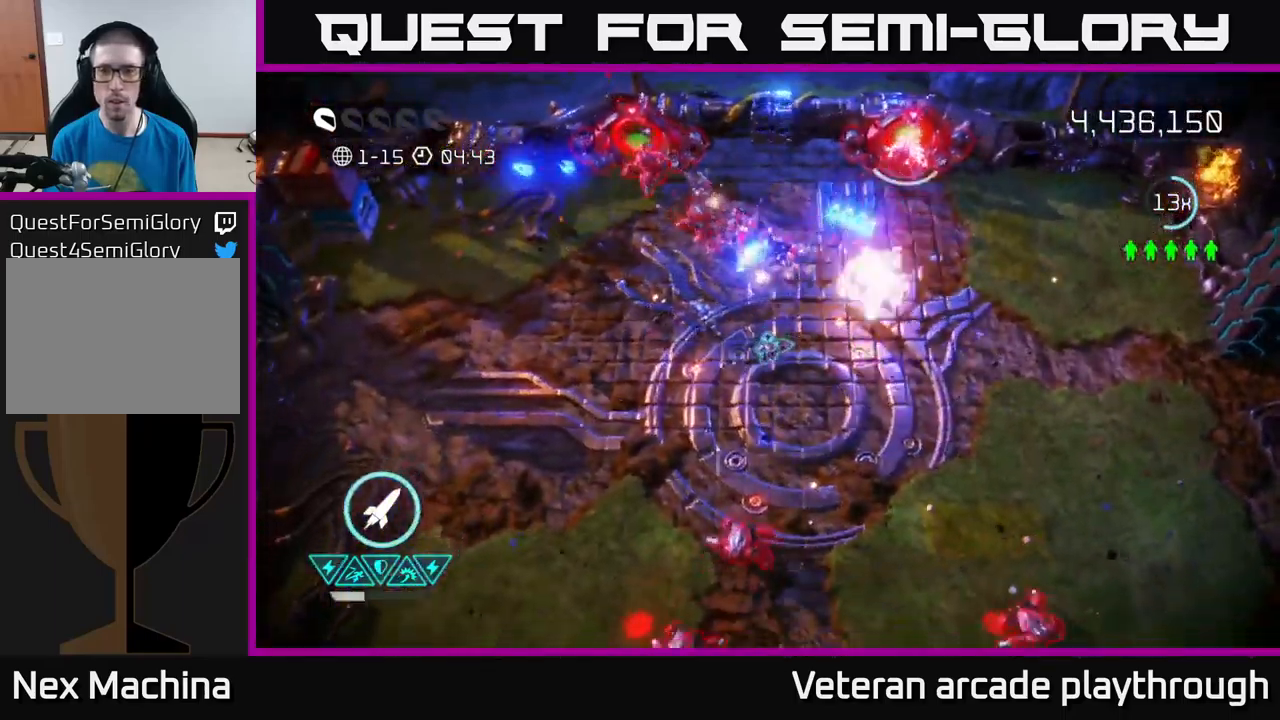
{"buttons": [], "left_stick": "up-left", "right_stick": "up-left", "events": [[17, "left_stick", "down-right"], [100, "right_stick", "up-right"], [167, "left_stick", "down-left"], [233, "left_stick", "up-left"], [233, "right_stick", "up-left"]]}
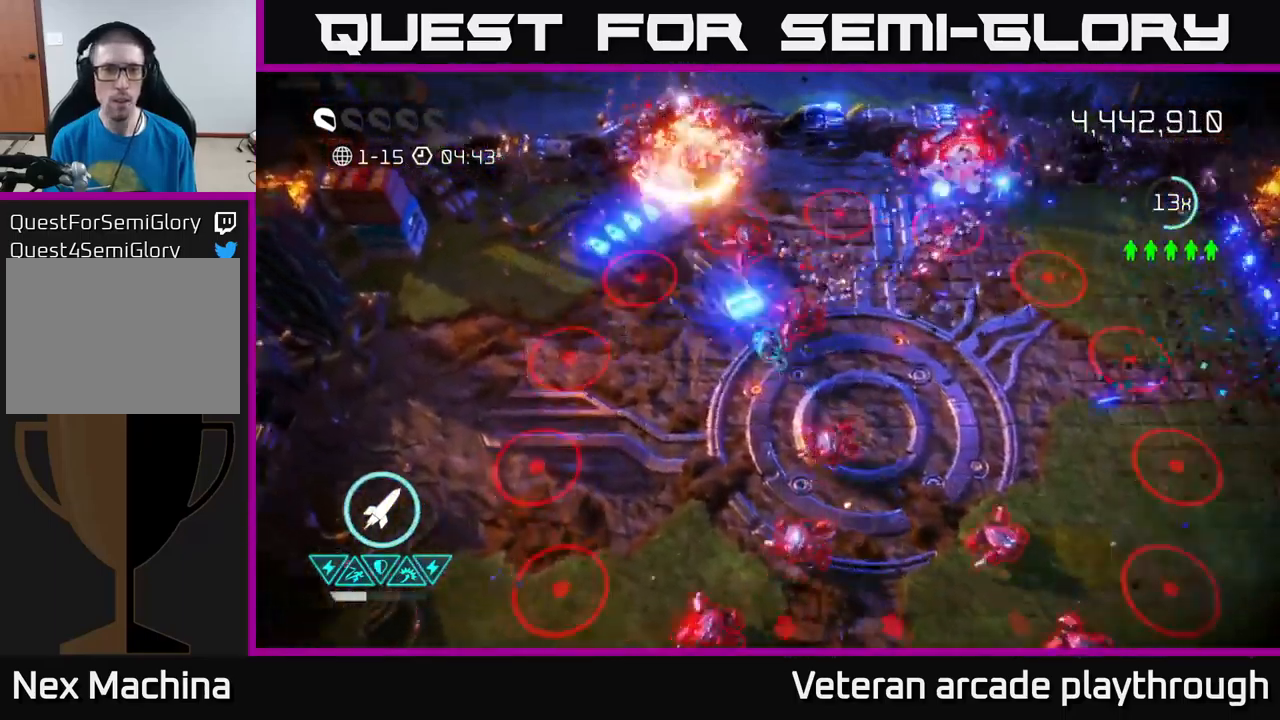
{"buttons": [], "left_stick": "up-left", "right_stick": "up-left", "events": [[117, "R2", "down"], [233, "R2", "up"]]}
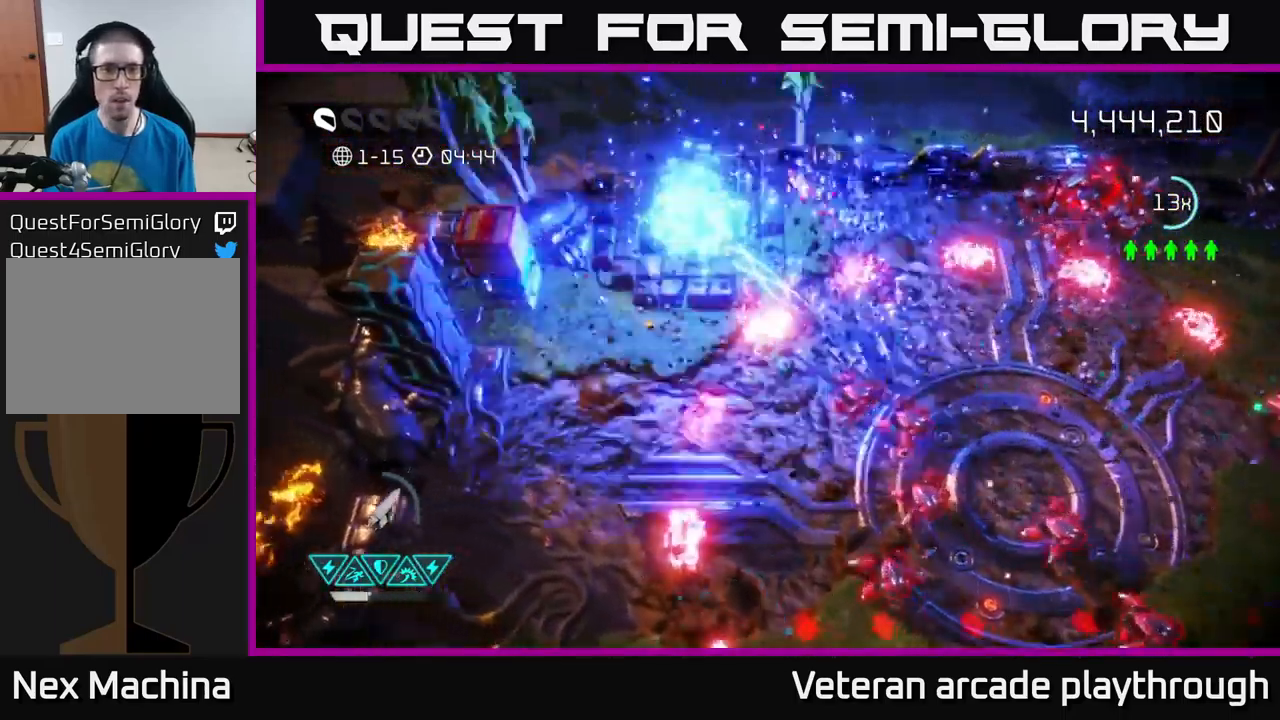
{"buttons": [], "left_stick": "left", "right_stick": "left", "events": [[33, "L2", "down"], [100, "right_stick", "left"], [183, "L2", "up"], [217, "right_stick", "down-left"], [250, "left_stick", "left"], [400, "right_stick", "left"]]}
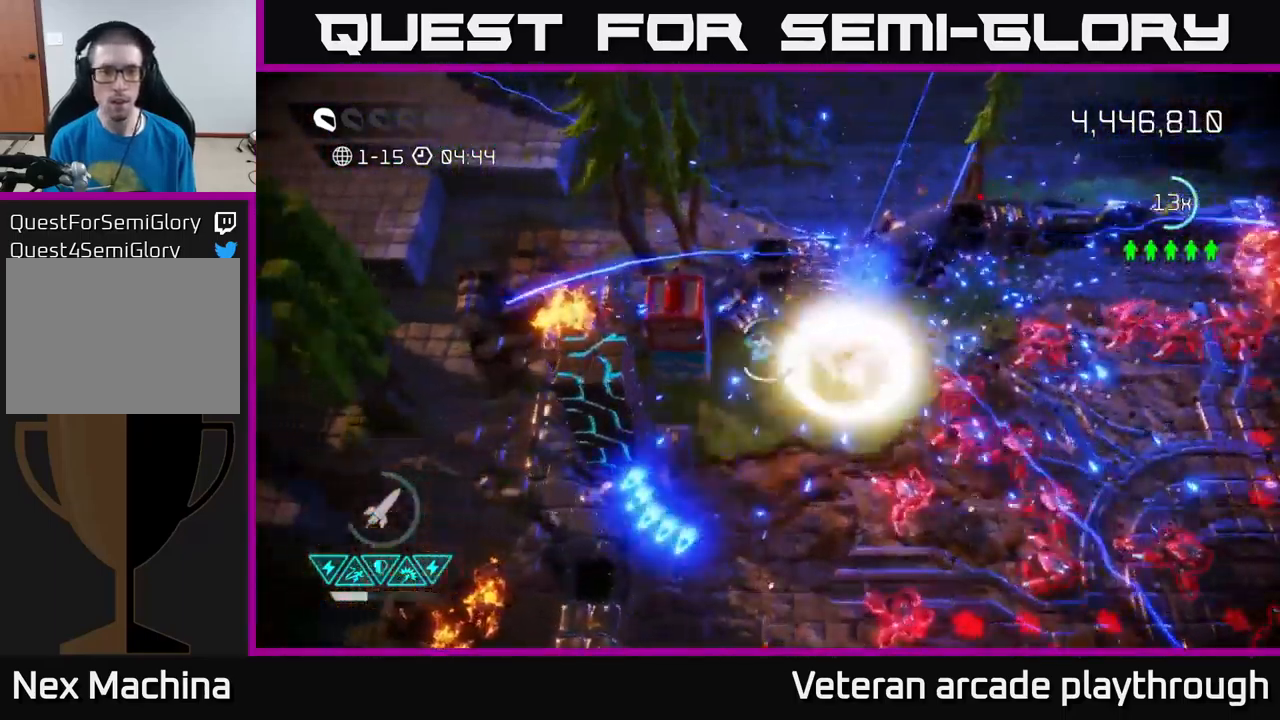
{"buttons": [], "left_stick": "down", "right_stick": "right", "events": [[100, "left_stick", "down-left"], [217, "left_stick", "down"], [300, "right_stick", "up"], [350, "right_stick", "up-right"], [467, "right_stick", "right"]]}
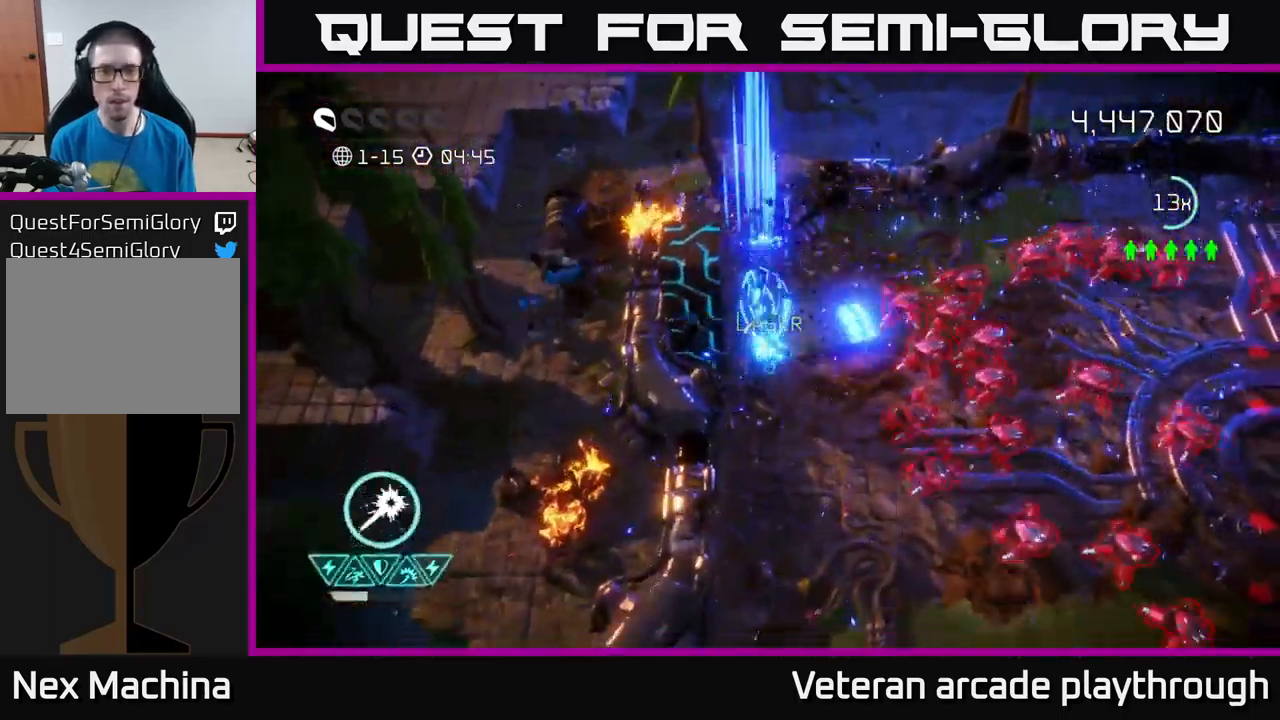
{"buttons": [], "left_stick": "down", "right_stick": "up-right", "events": [[50, "right_stick", "down-right"], [200, "right_stick", "up-right"]]}
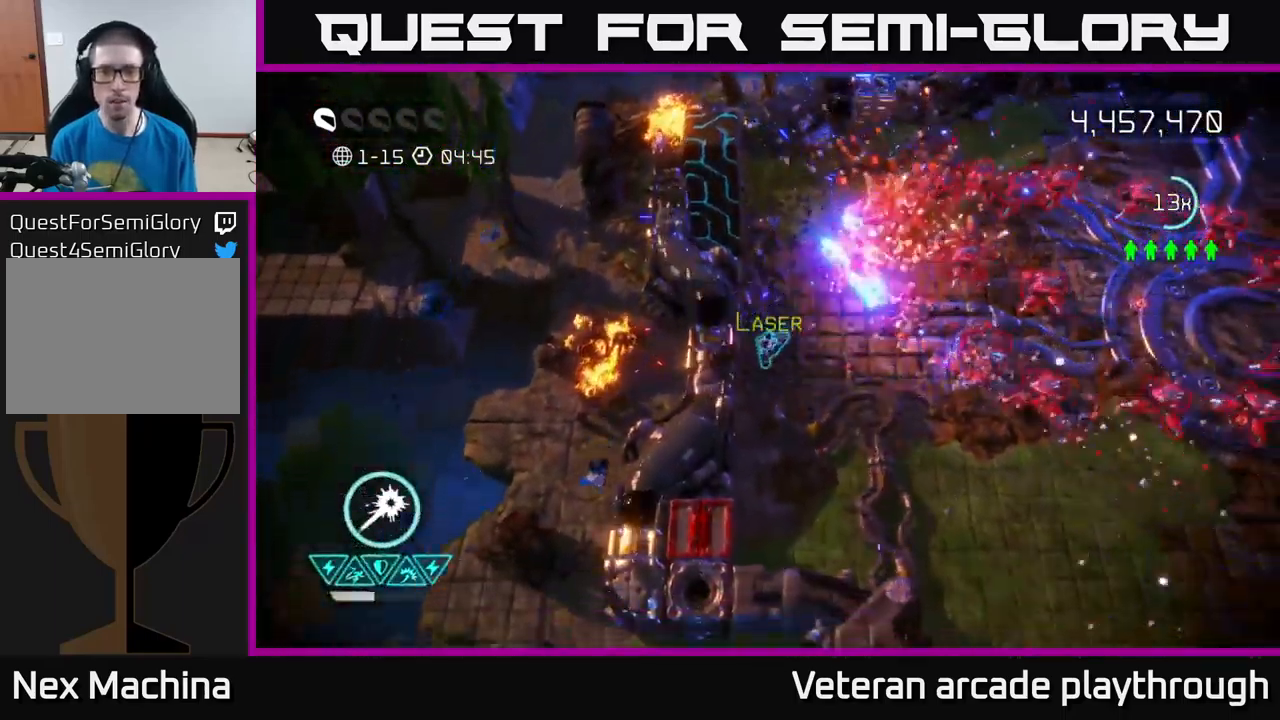
{"buttons": [], "left_stick": "down-right", "right_stick": "up-right", "events": [[83, "left_stick", "down-right"]]}
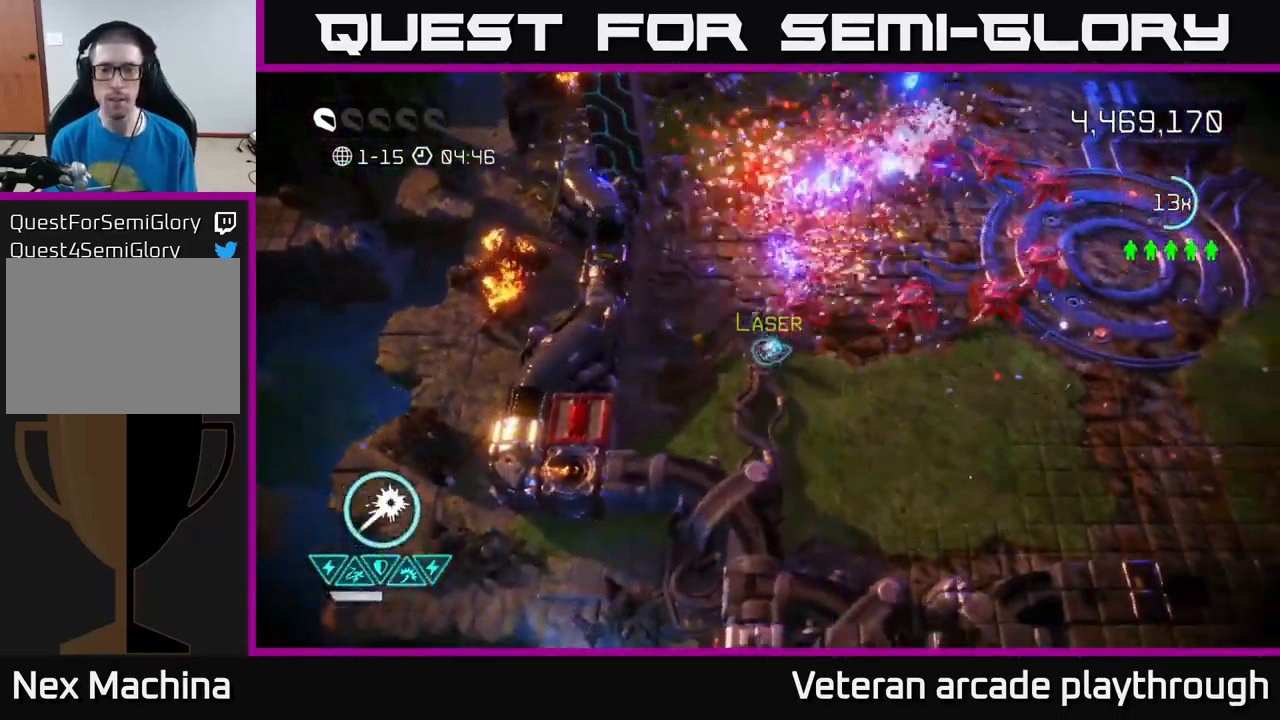
{"buttons": [], "left_stick": "right", "right_stick": "up", "events": [[50, "right_stick", "up"], [167, "right_stick", "up-right"], [300, "right_stick", "up"], [317, "left_stick", "right"]]}
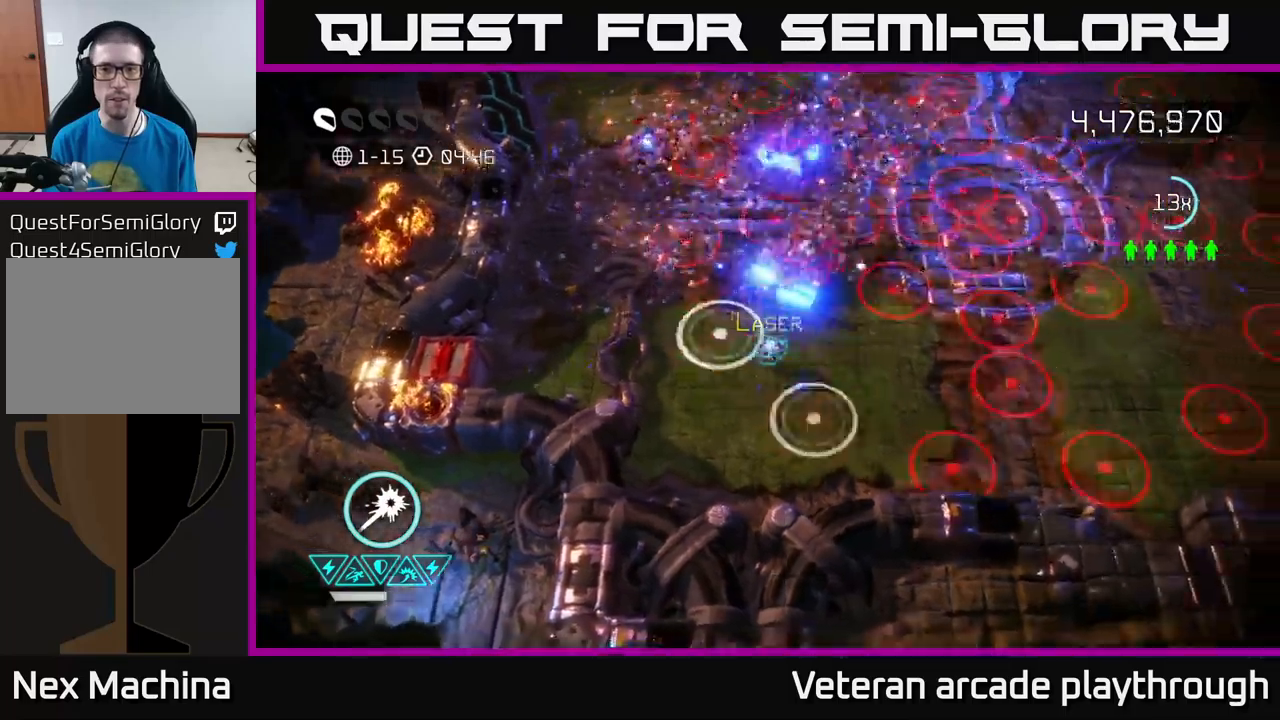
{"buttons": [], "left_stick": "down-right", "right_stick": "up-right", "events": [[367, "left_stick", "down-right"], [400, "right_stick", "up-right"]]}